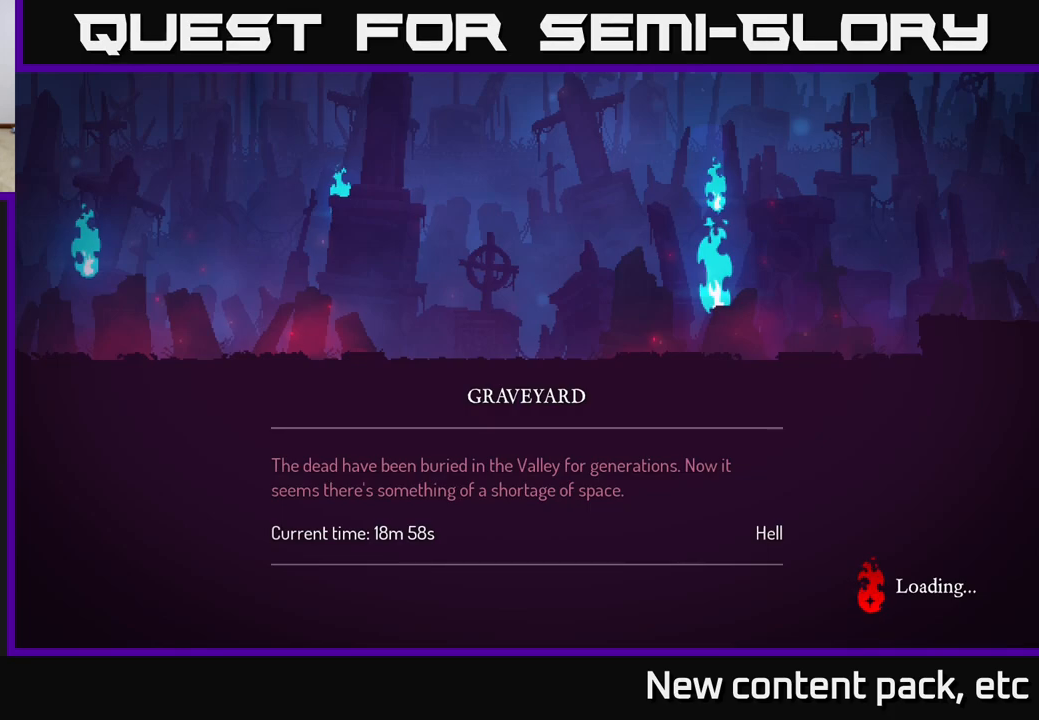
Gameplay with a controller (Xbox layout); each line is a JSON object with the inputs held at the frame after it. "events" lists button and stick changes between this image and that frame as [ms after this image, input, new state], when the widget could be followed in between. Not read: L3 R3.
{"buttons": [], "left_stick": "right", "right_stick": "center", "events": [[233, "left_stick", "right"]]}
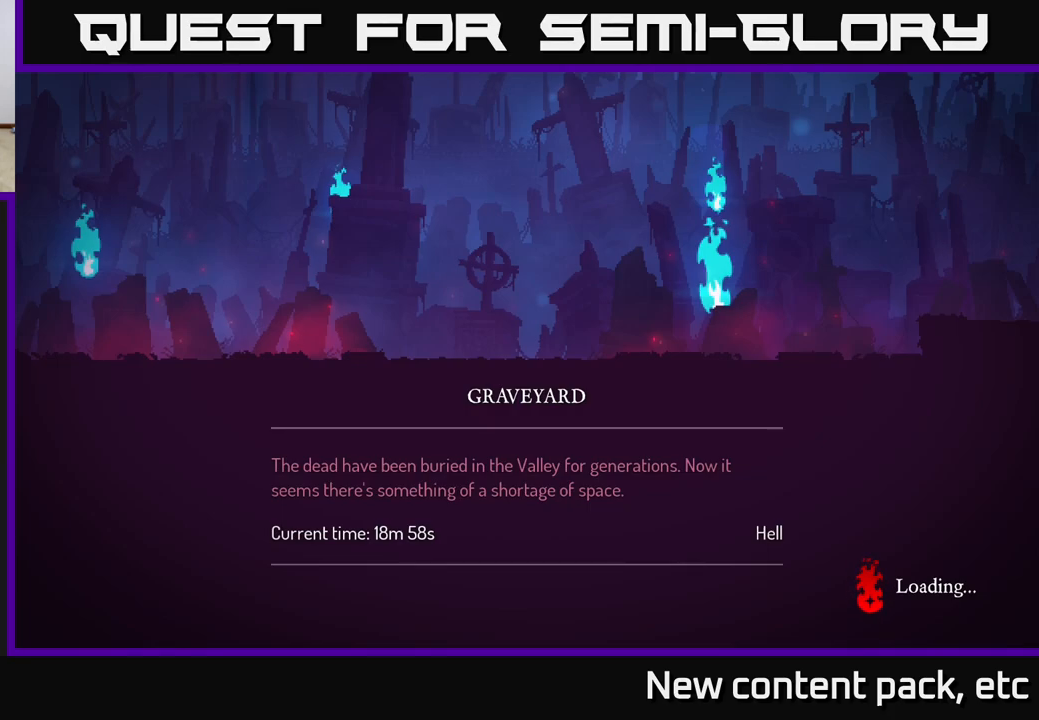
{"buttons": [], "left_stick": "center", "right_stick": "center", "events": [[33, "left_stick", "center"]]}
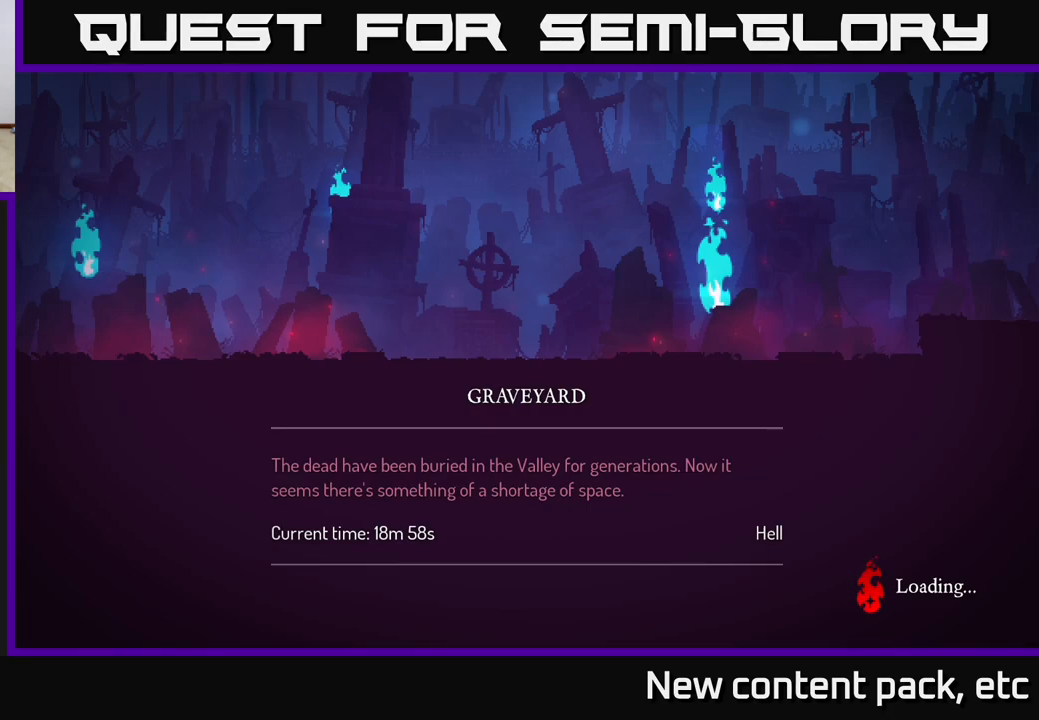
{"buttons": [], "left_stick": "center", "right_stick": "center", "events": []}
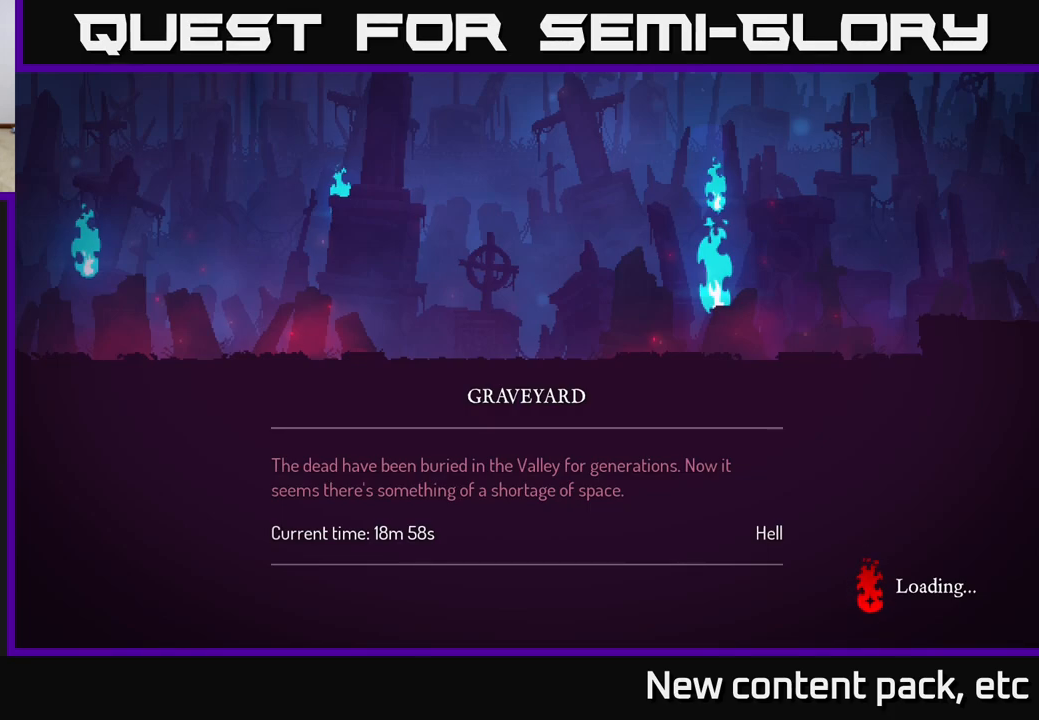
{"buttons": [], "left_stick": "right", "right_stick": "center", "events": [[417, "left_stick", "right"]]}
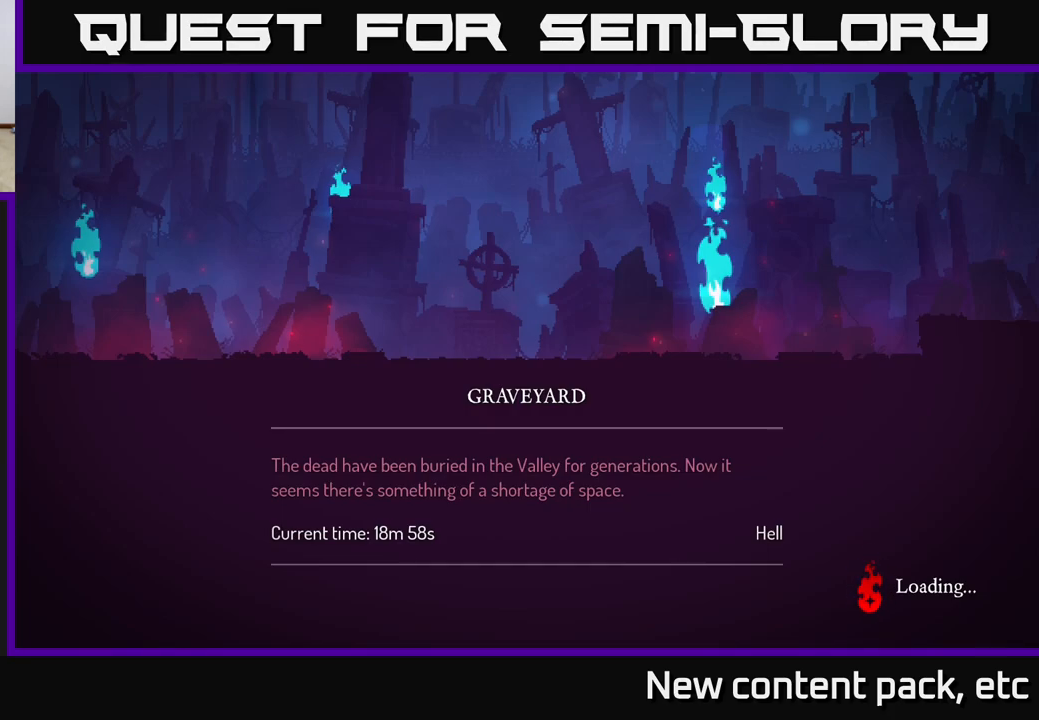
{"buttons": [], "left_stick": "right", "right_stick": "center", "events": []}
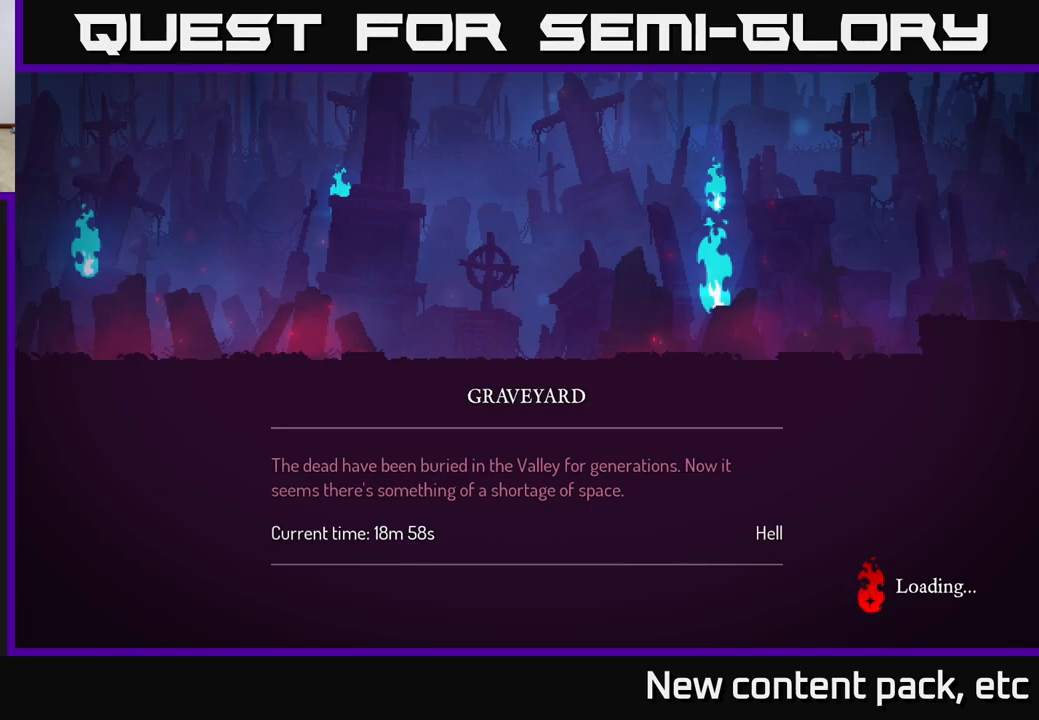
{"buttons": [], "left_stick": "right", "right_stick": "center", "events": []}
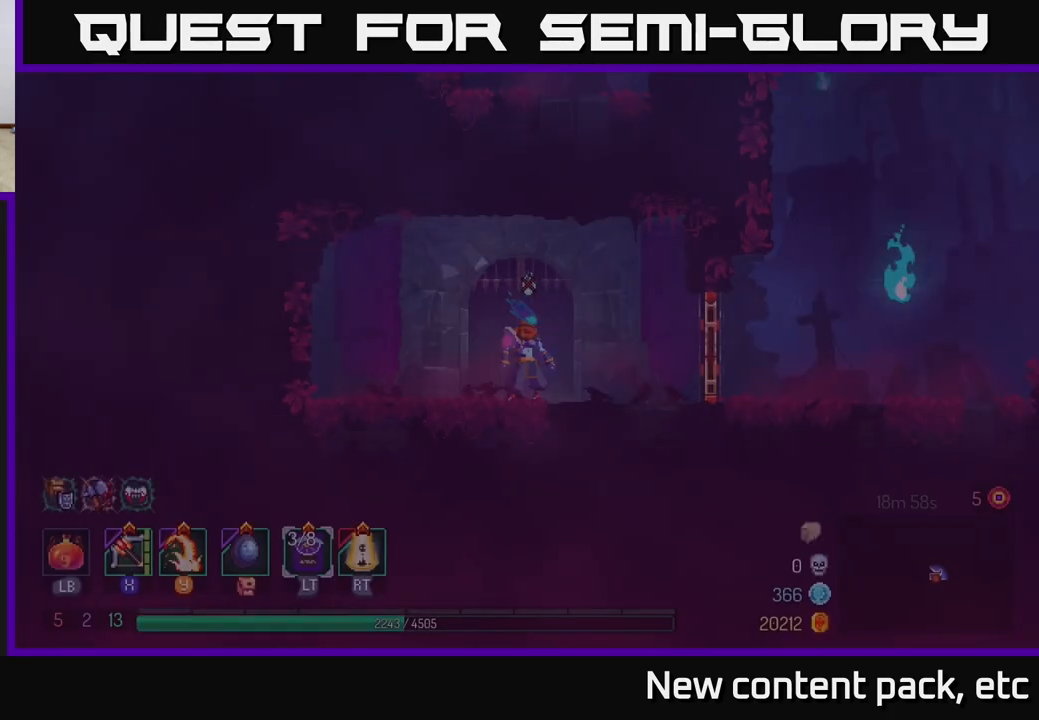
{"buttons": [], "left_stick": "right", "right_stick": "center", "events": []}
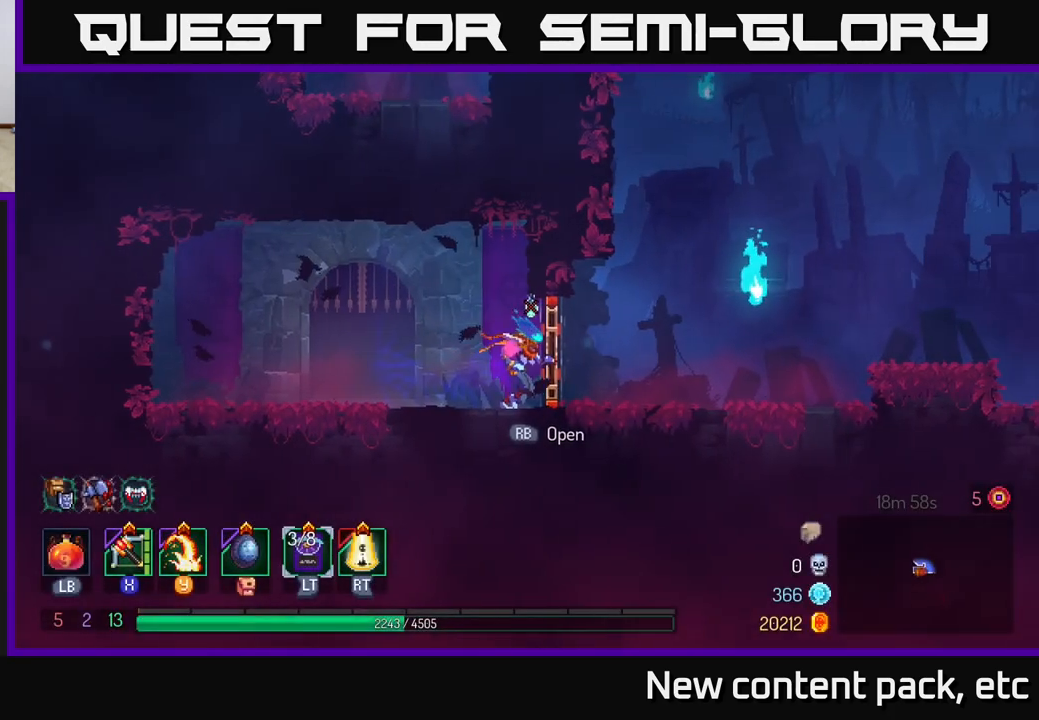
{"buttons": [], "left_stick": "right", "right_stick": "center", "events": [[133, "B", "down"], [233, "B", "up"]]}
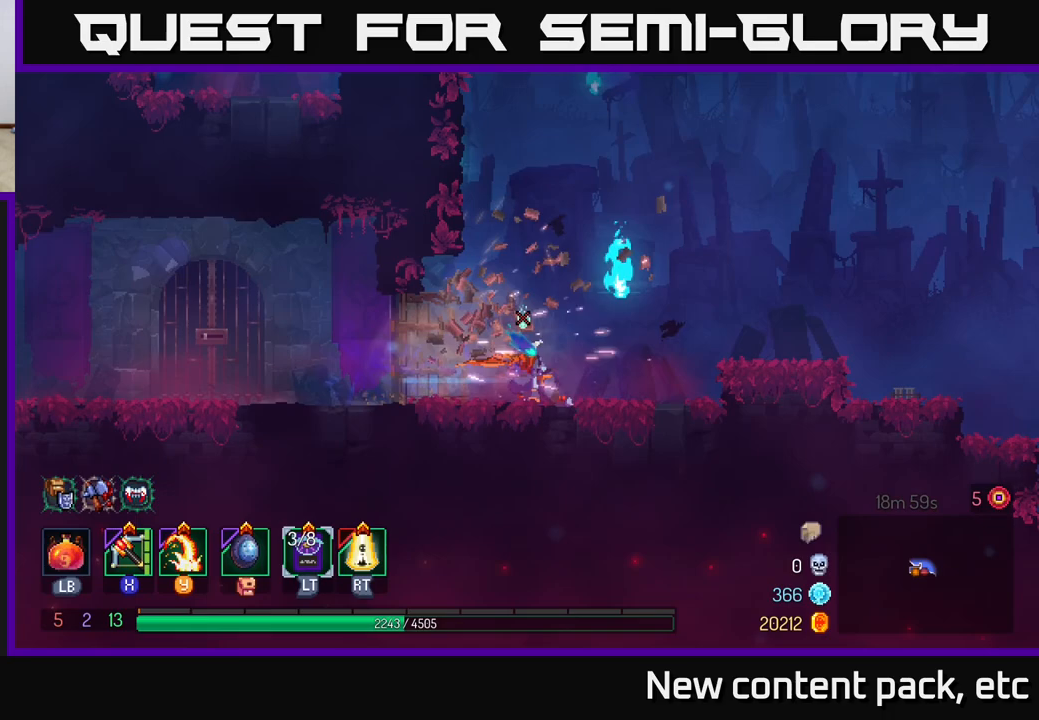
{"buttons": [], "left_stick": "right", "right_stick": "center", "events": [[133, "A", "down"], [267, "A", "up"]]}
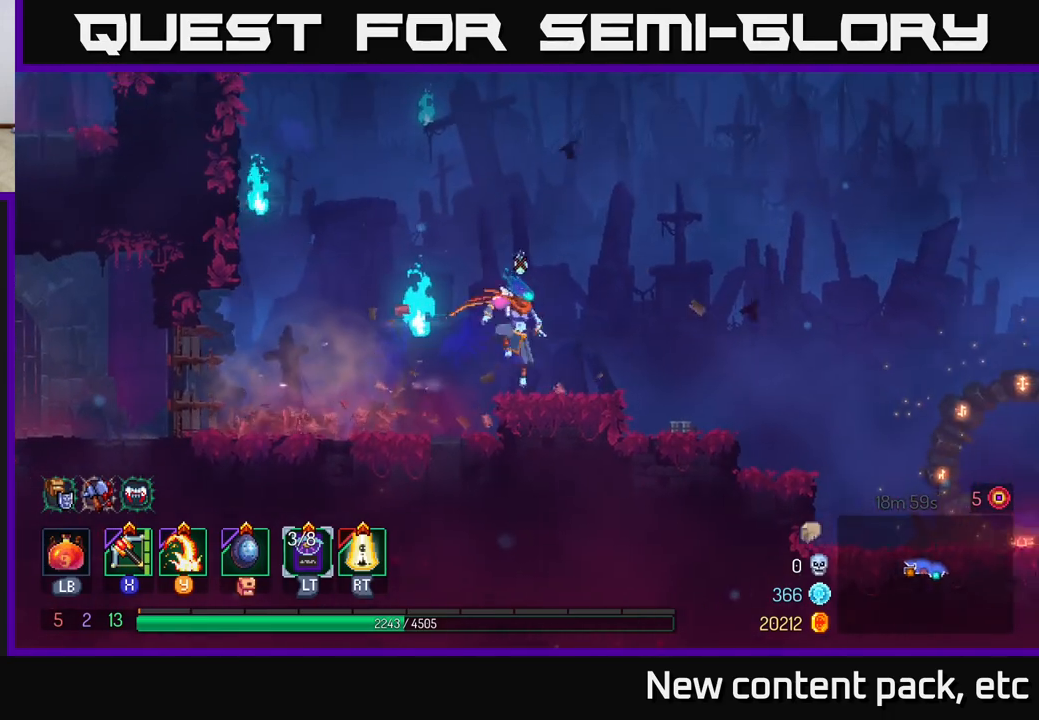
{"buttons": [], "left_stick": "center", "right_stick": "center", "events": [[33, "left_stick", "center"]]}
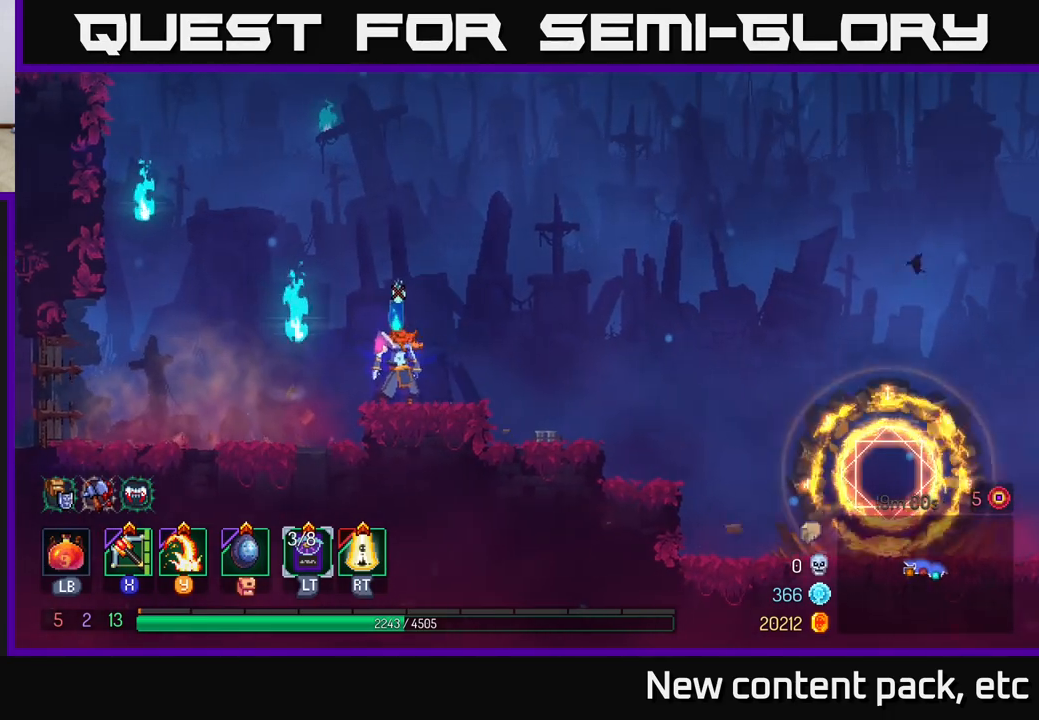
{"buttons": [], "left_stick": "center", "right_stick": "center", "events": []}
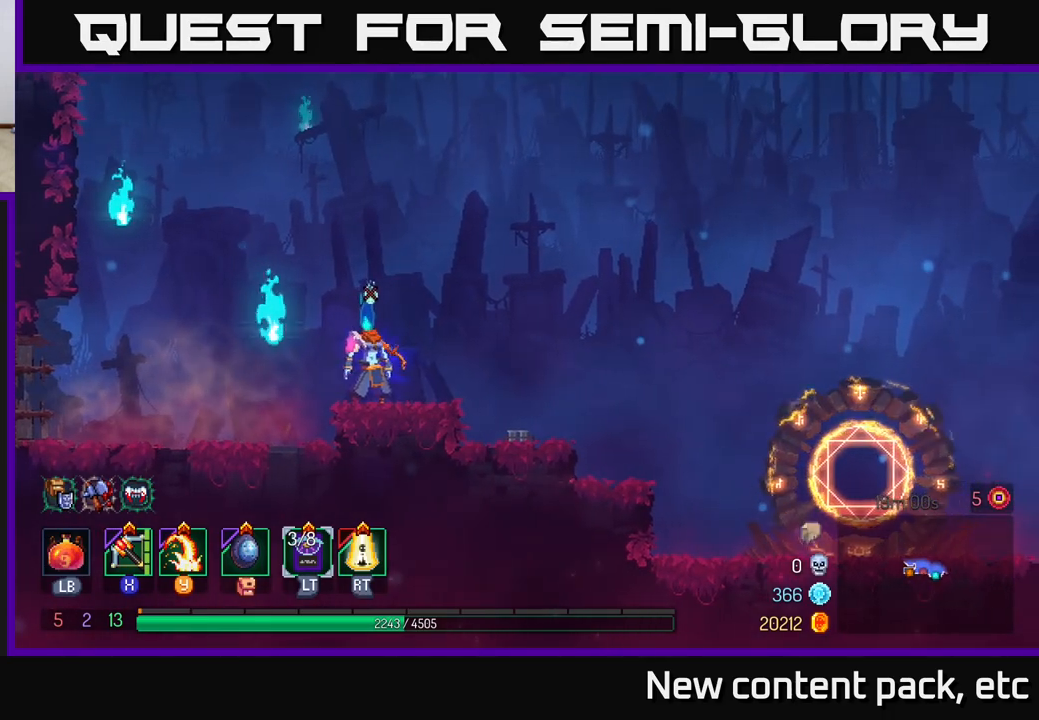
{"buttons": [], "left_stick": "center", "right_stick": "center", "events": []}
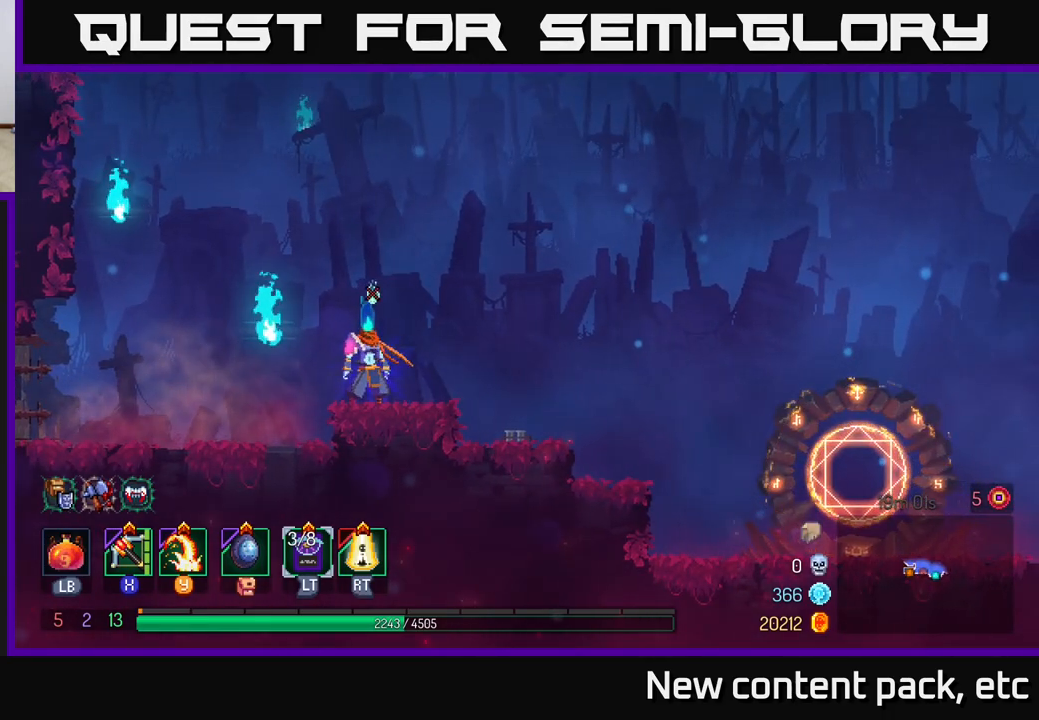
{"buttons": [], "left_stick": "center", "right_stick": "center", "events": []}
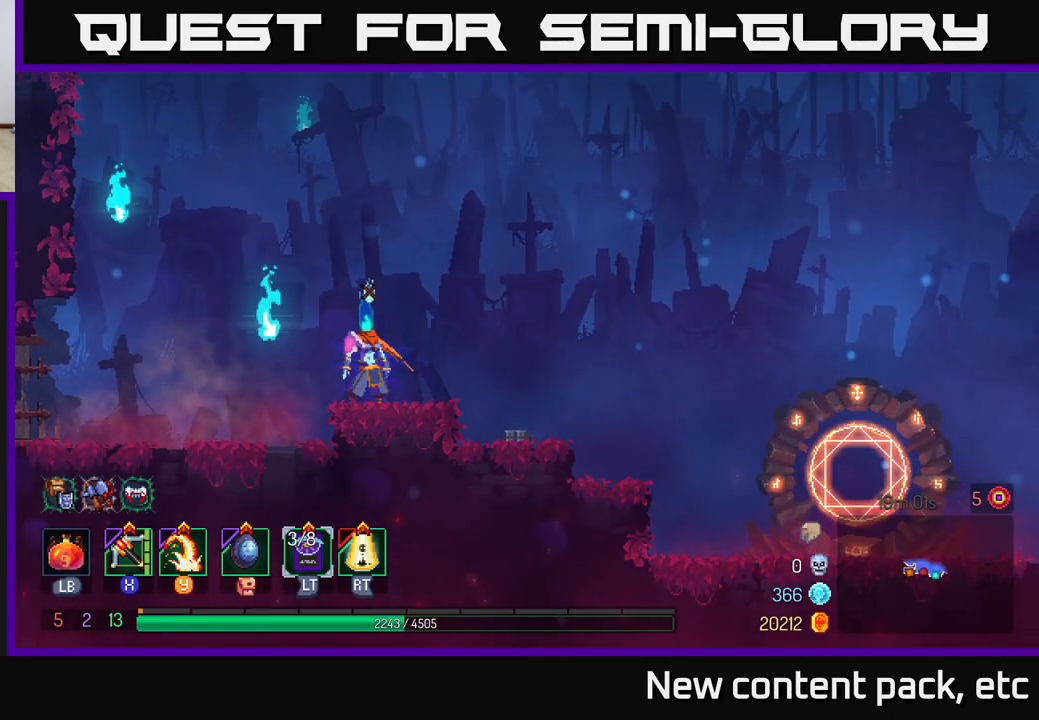
{"buttons": [], "left_stick": "center", "right_stick": "center", "events": []}
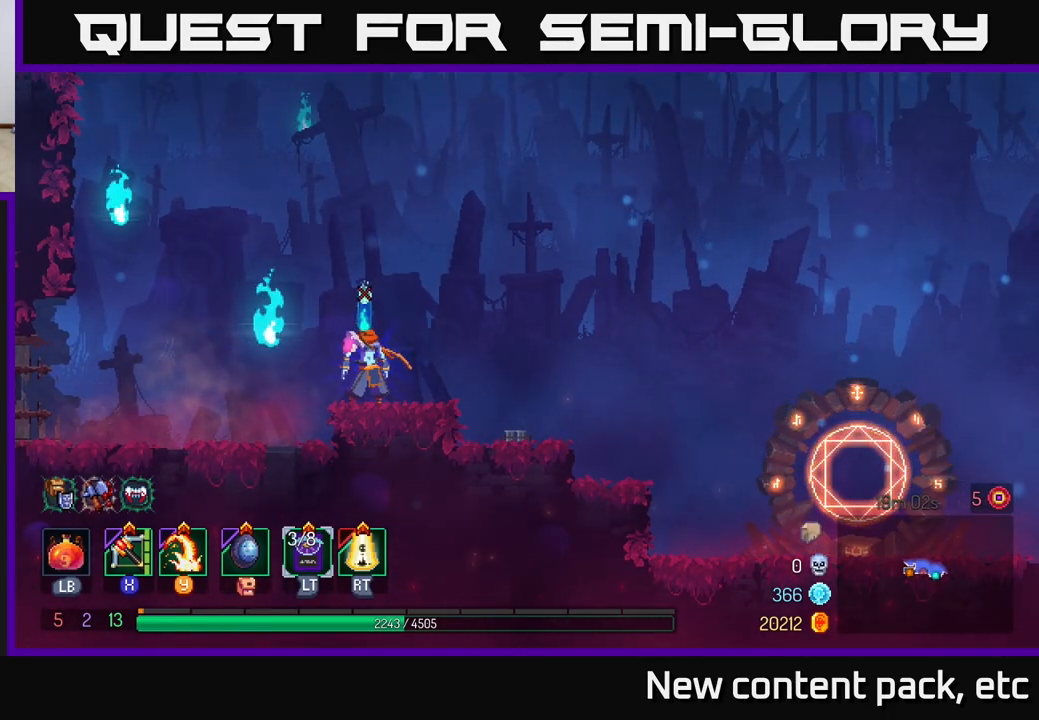
{"buttons": [], "left_stick": "center", "right_stick": "center", "events": []}
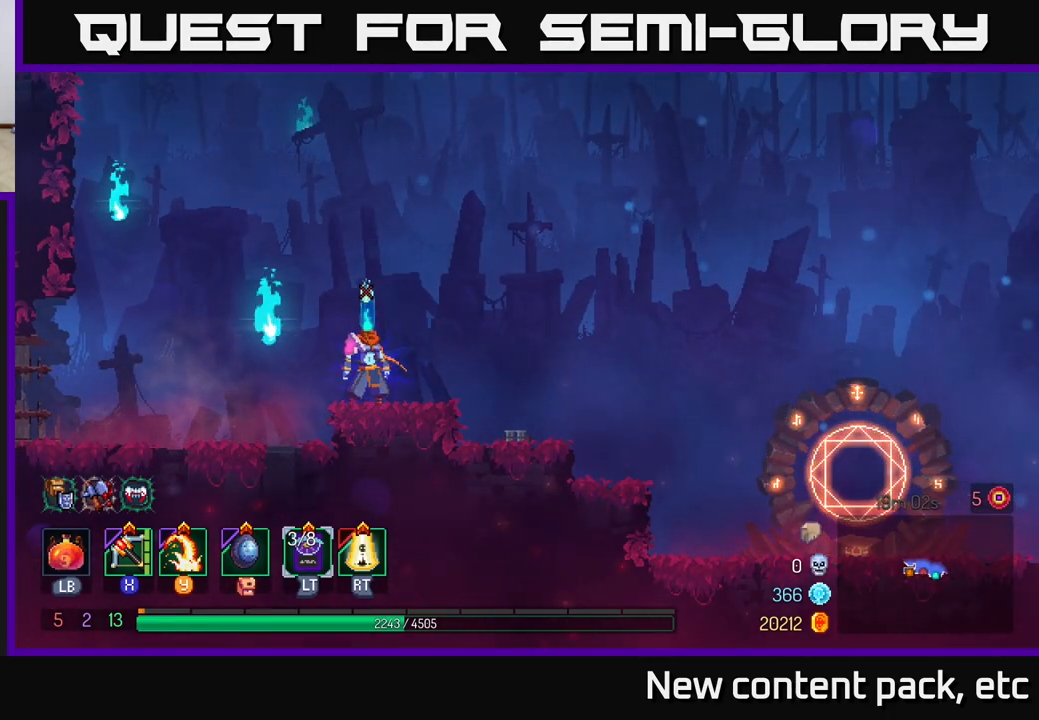
{"buttons": [], "left_stick": "center", "right_stick": "center", "events": []}
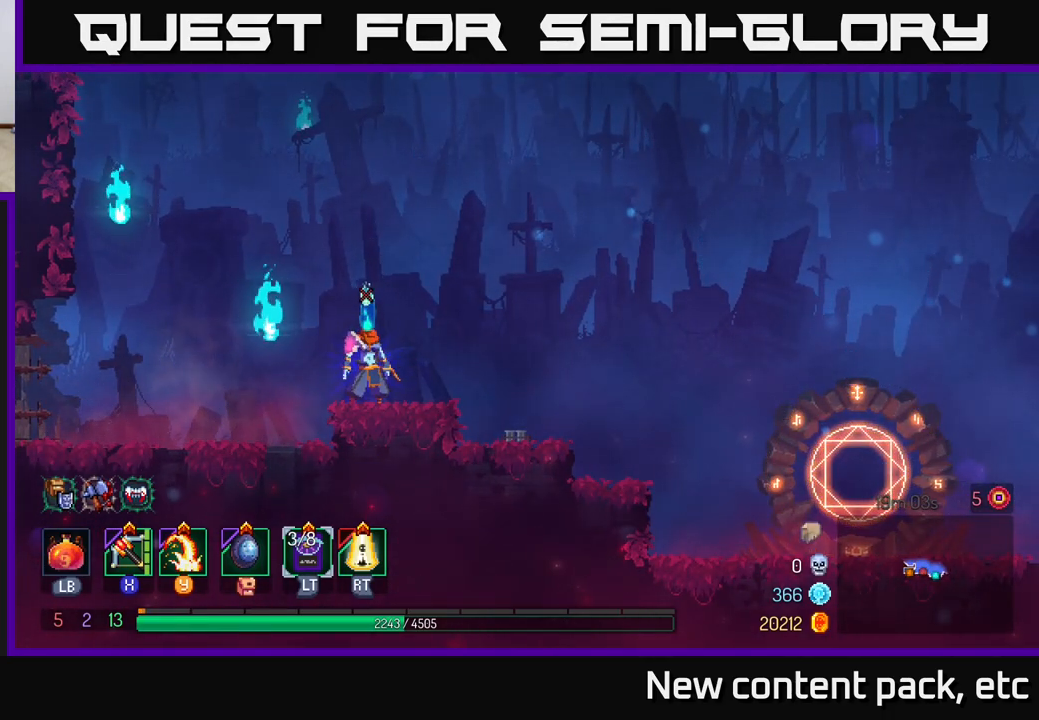
{"buttons": [], "left_stick": "center", "right_stick": "center", "events": []}
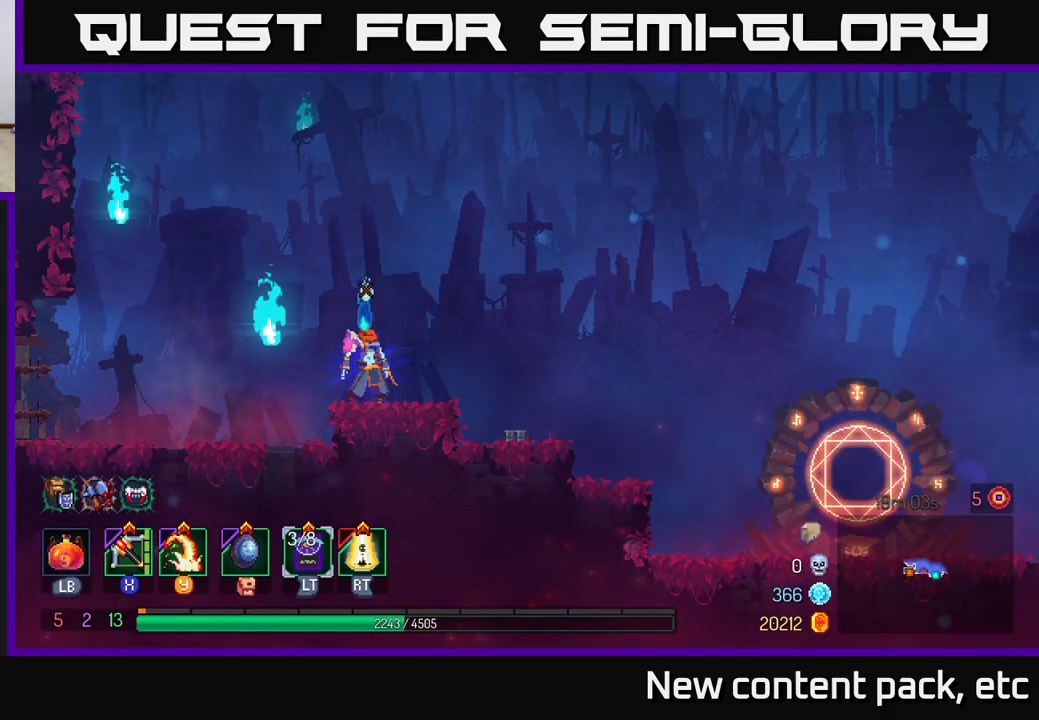
{"buttons": [], "left_stick": "right", "right_stick": "center", "events": [[483, "left_stick", "right"]]}
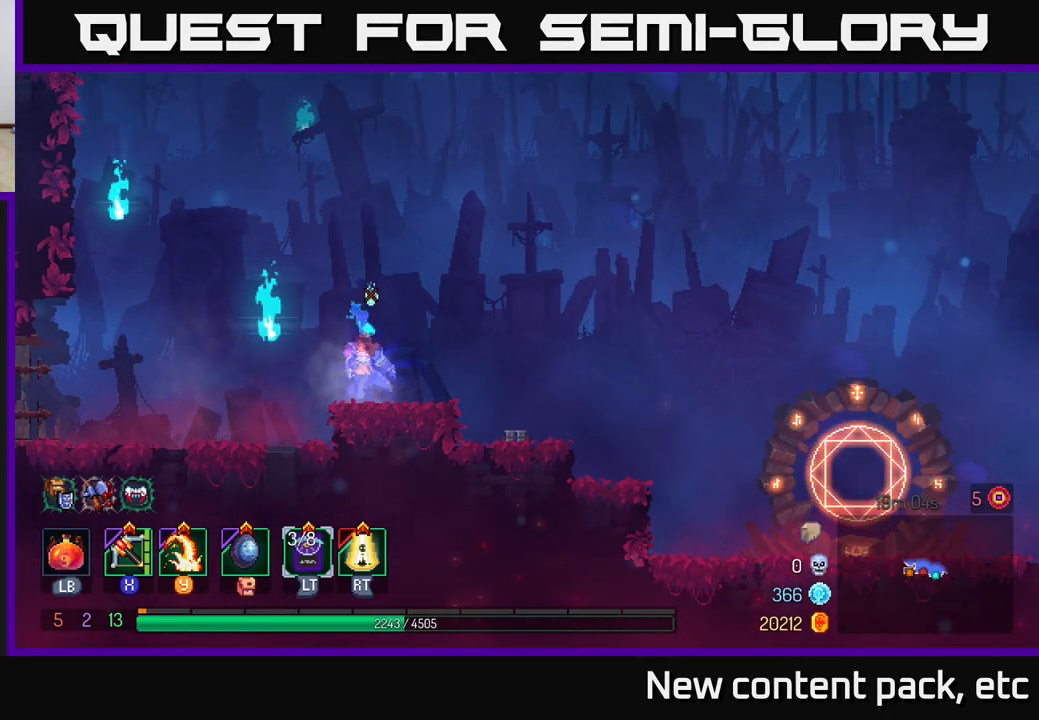
{"buttons": [], "left_stick": "right", "right_stick": "center", "events": []}
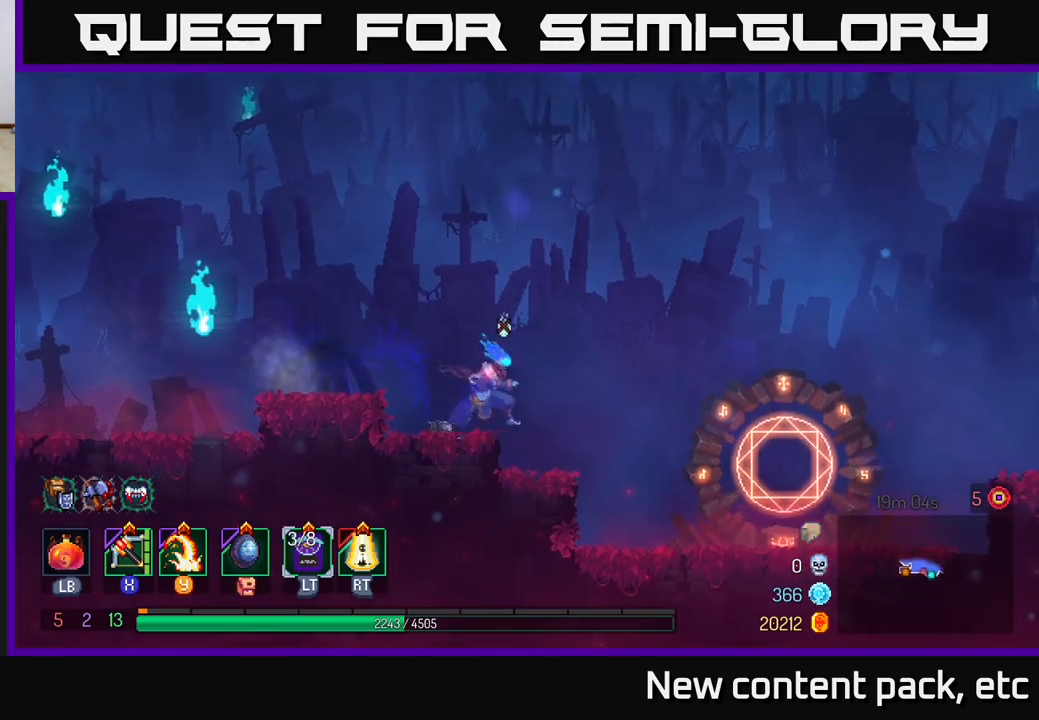
{"buttons": [], "left_stick": "right", "right_stick": "center", "events": []}
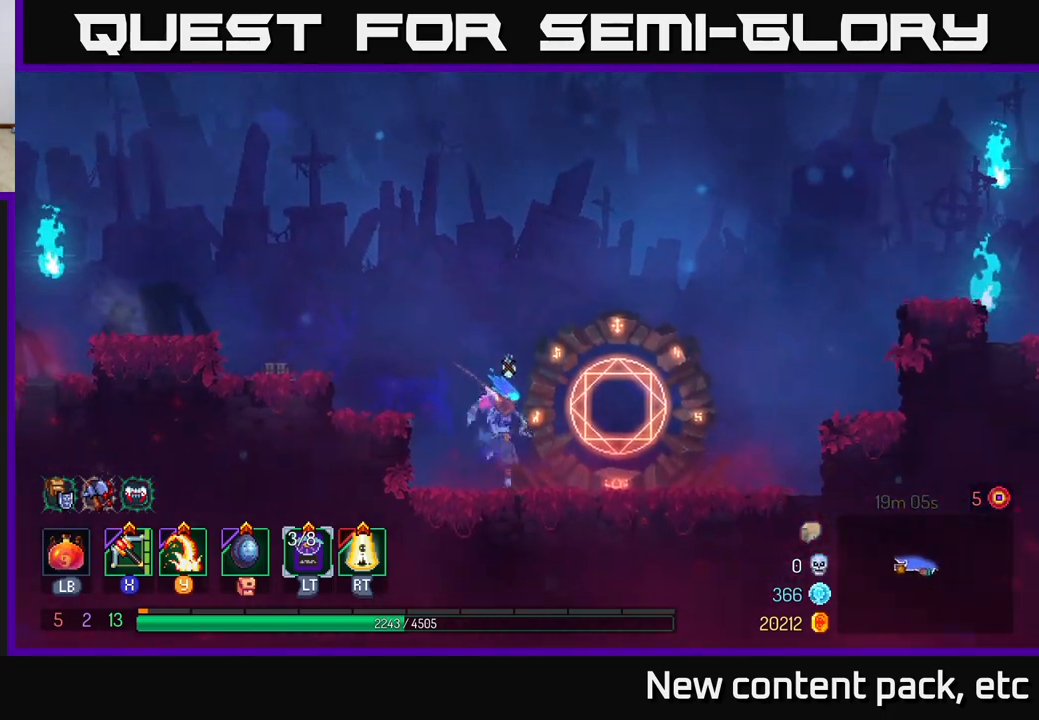
{"buttons": ["A"], "left_stick": "right", "right_stick": "center", "events": [[483, "A", "down"]]}
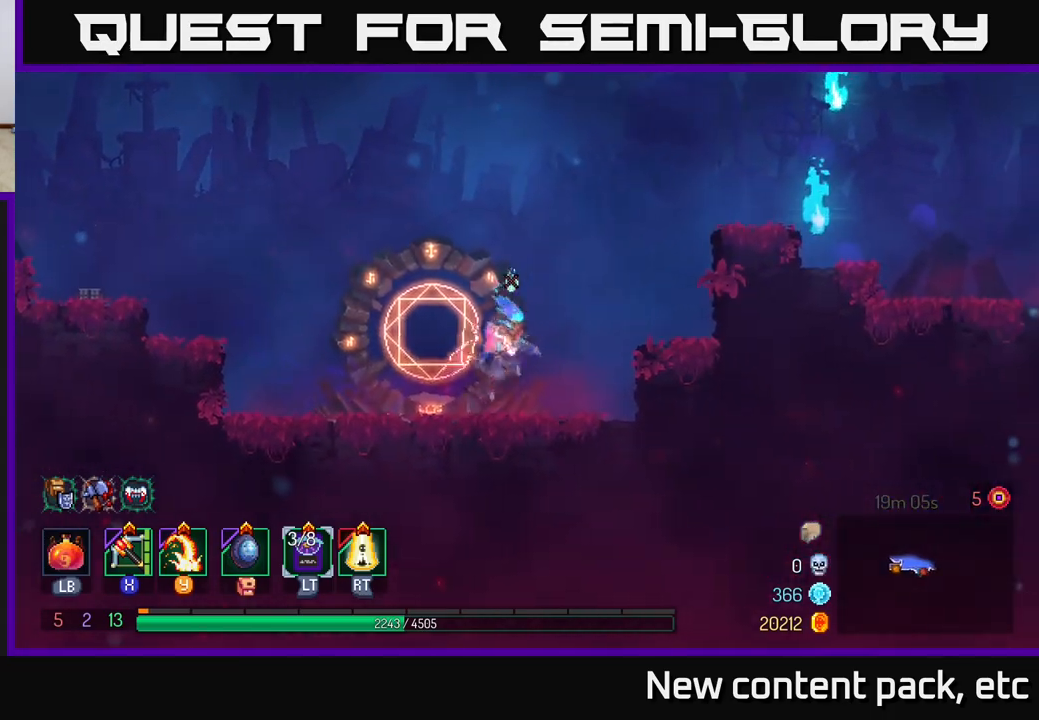
{"buttons": [], "left_stick": "right", "right_stick": "center", "events": [[100, "A", "up"], [300, "A", "down"], [467, "A", "up"]]}
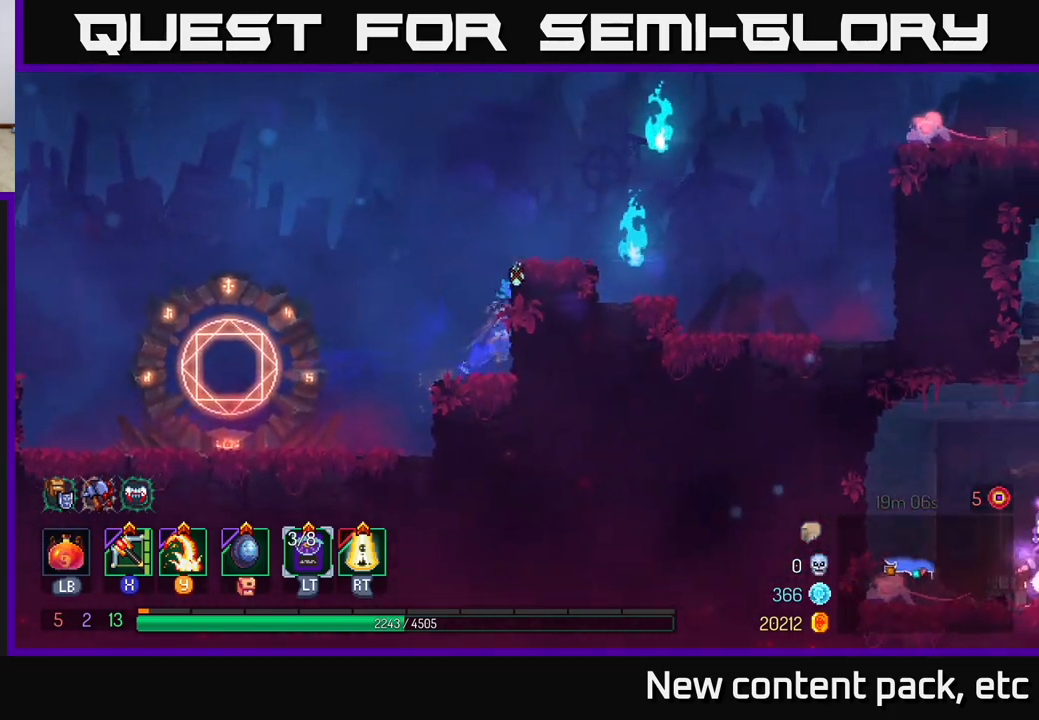
{"buttons": [], "left_stick": "right", "right_stick": "center", "events": [[233, "A", "down"], [333, "A", "up"]]}
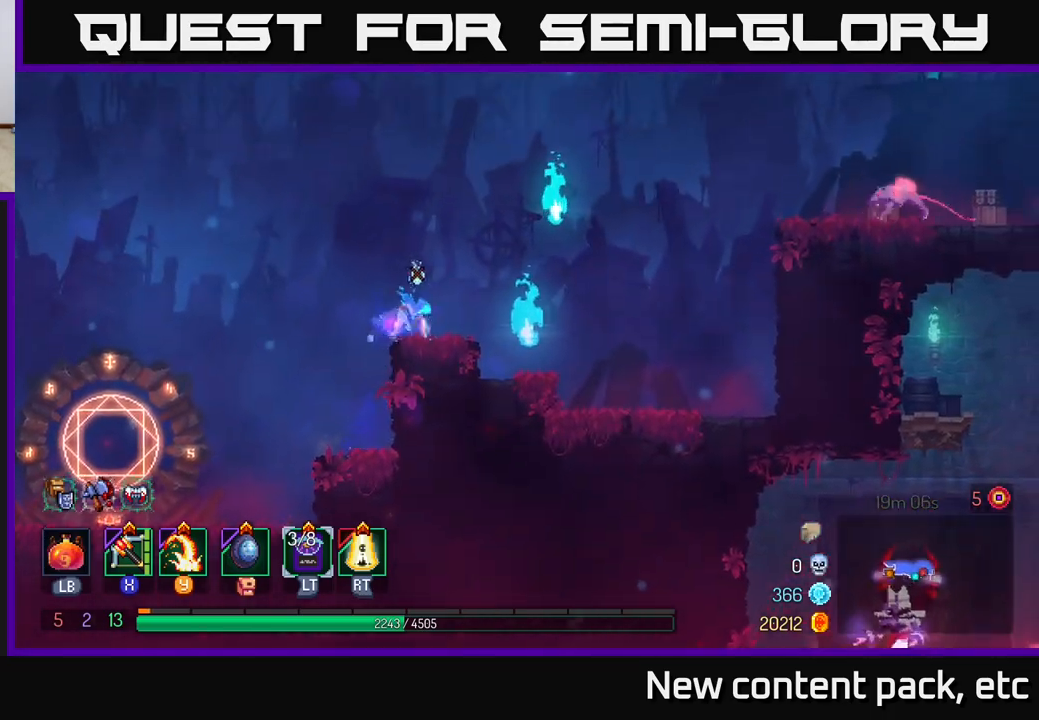
{"buttons": [], "left_stick": "right", "right_stick": "center", "events": [[317, "A", "down"], [467, "A", "up"]]}
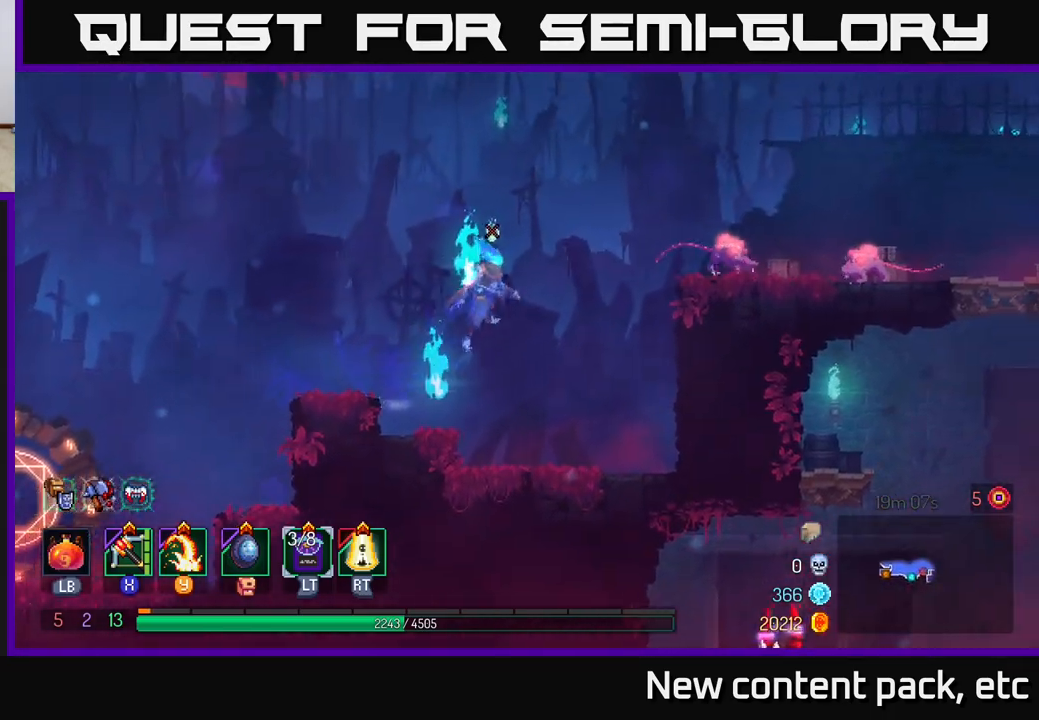
{"buttons": [], "left_stick": "right", "right_stick": "center", "events": [[217, "A", "down"], [383, "A", "up"]]}
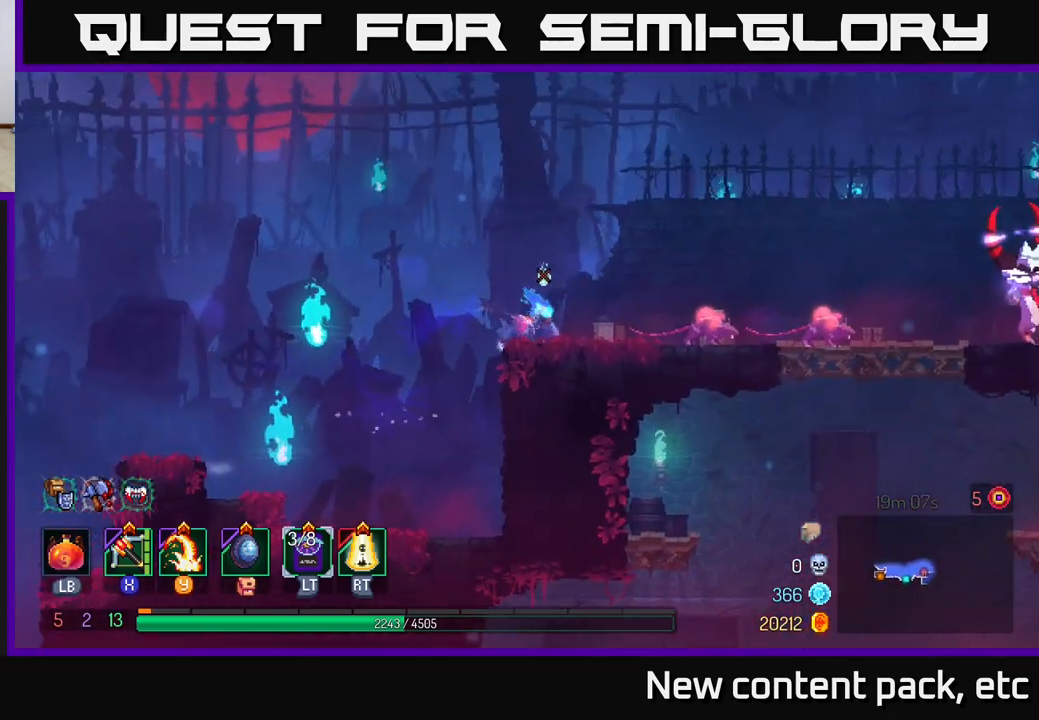
{"buttons": [], "left_stick": "center", "right_stick": "center", "events": [[467, "left_stick", "center"]]}
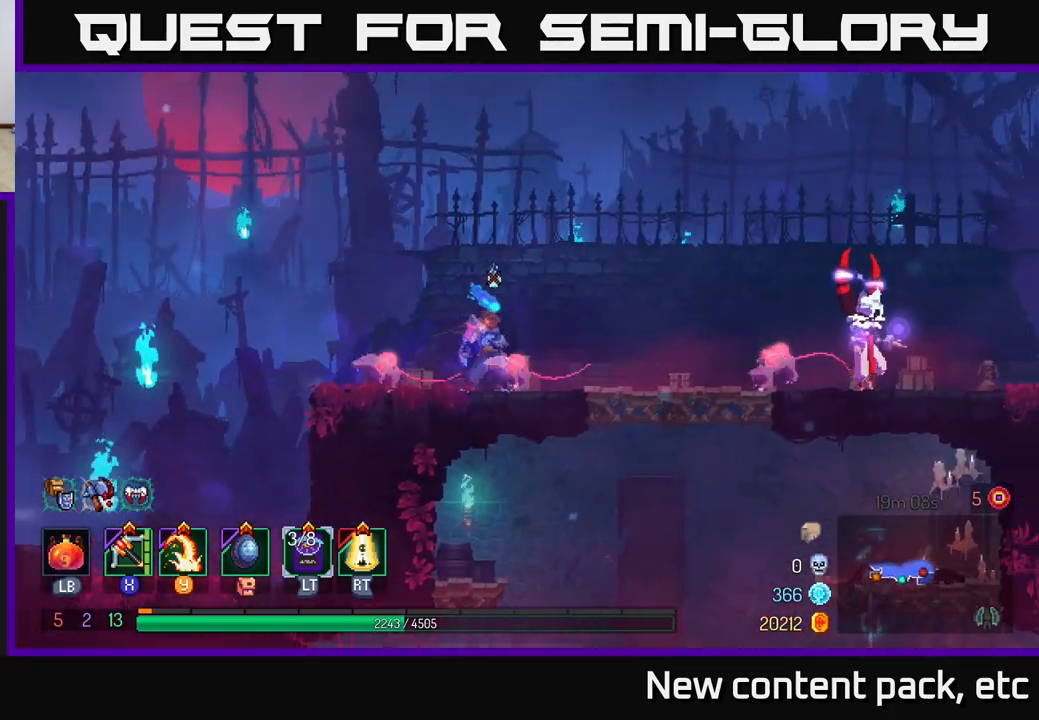
{"buttons": [], "left_stick": "right", "right_stick": "center", "events": [[100, "left_stick", "right"]]}
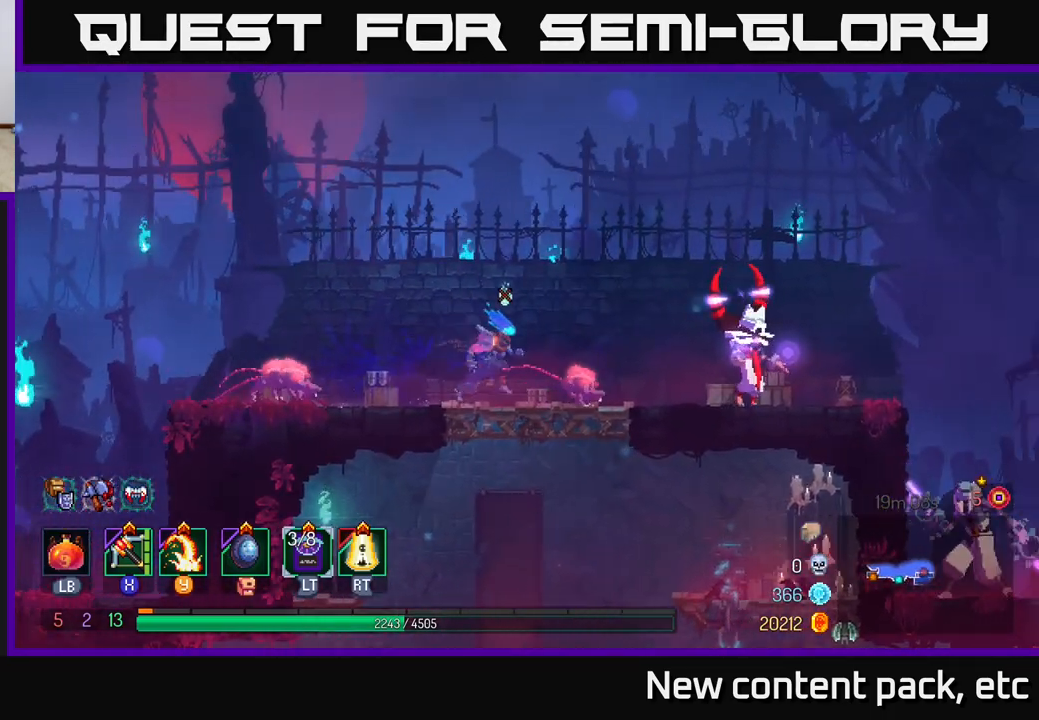
{"buttons": [], "left_stick": "right", "right_stick": "center", "events": []}
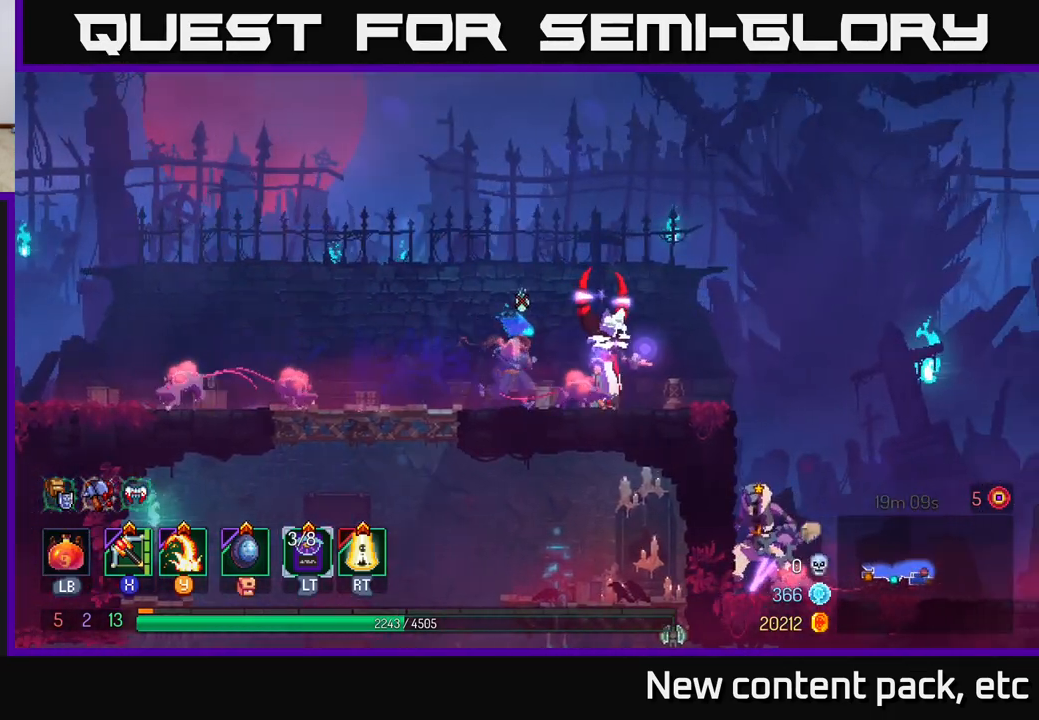
{"buttons": [], "left_stick": "center", "right_stick": "center", "events": [[17, "Y", "down"], [83, "Y", "up"], [217, "left_stick", "center"]]}
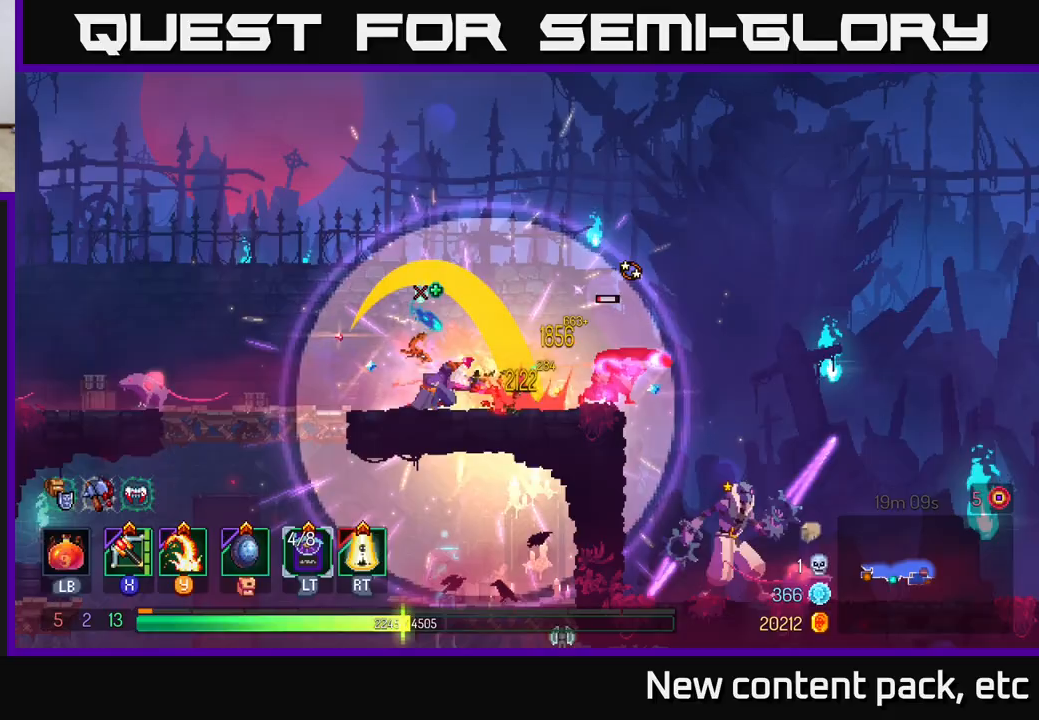
{"buttons": [], "left_stick": "left", "right_stick": "center", "events": [[183, "left_stick", "left"], [250, "X", "down"], [317, "X", "up"]]}